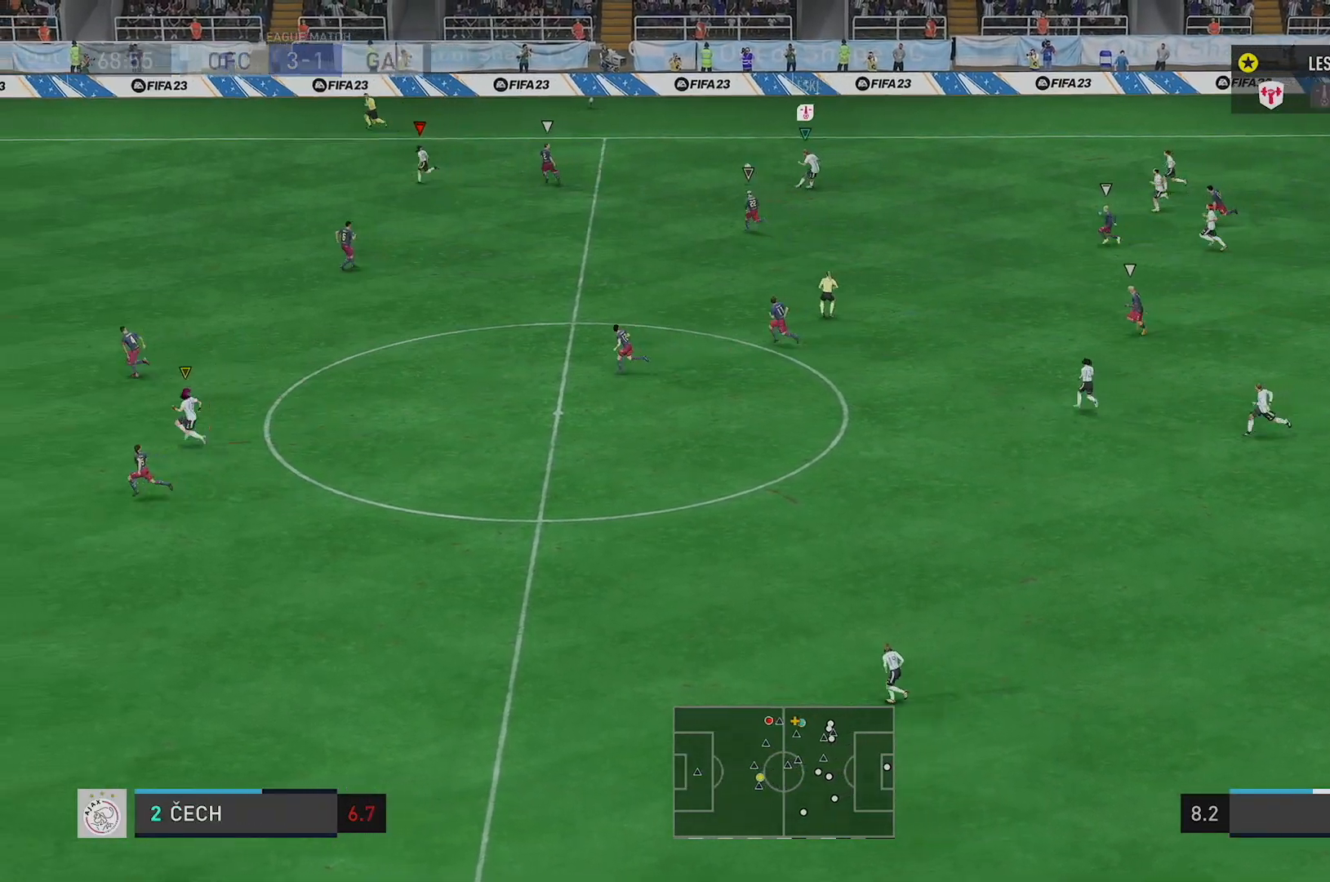
Gameplay with a controller (Xbox layout); each line is a JSON object with the inputs held at the frame after it. "events" lists button and stick changes between this image and that frame as [ms after this image, input, new state], when the widget could be followed in between. Not read: L3 R3.
{"buttons": [], "left_stick": "left", "right_stick": "center", "events": []}
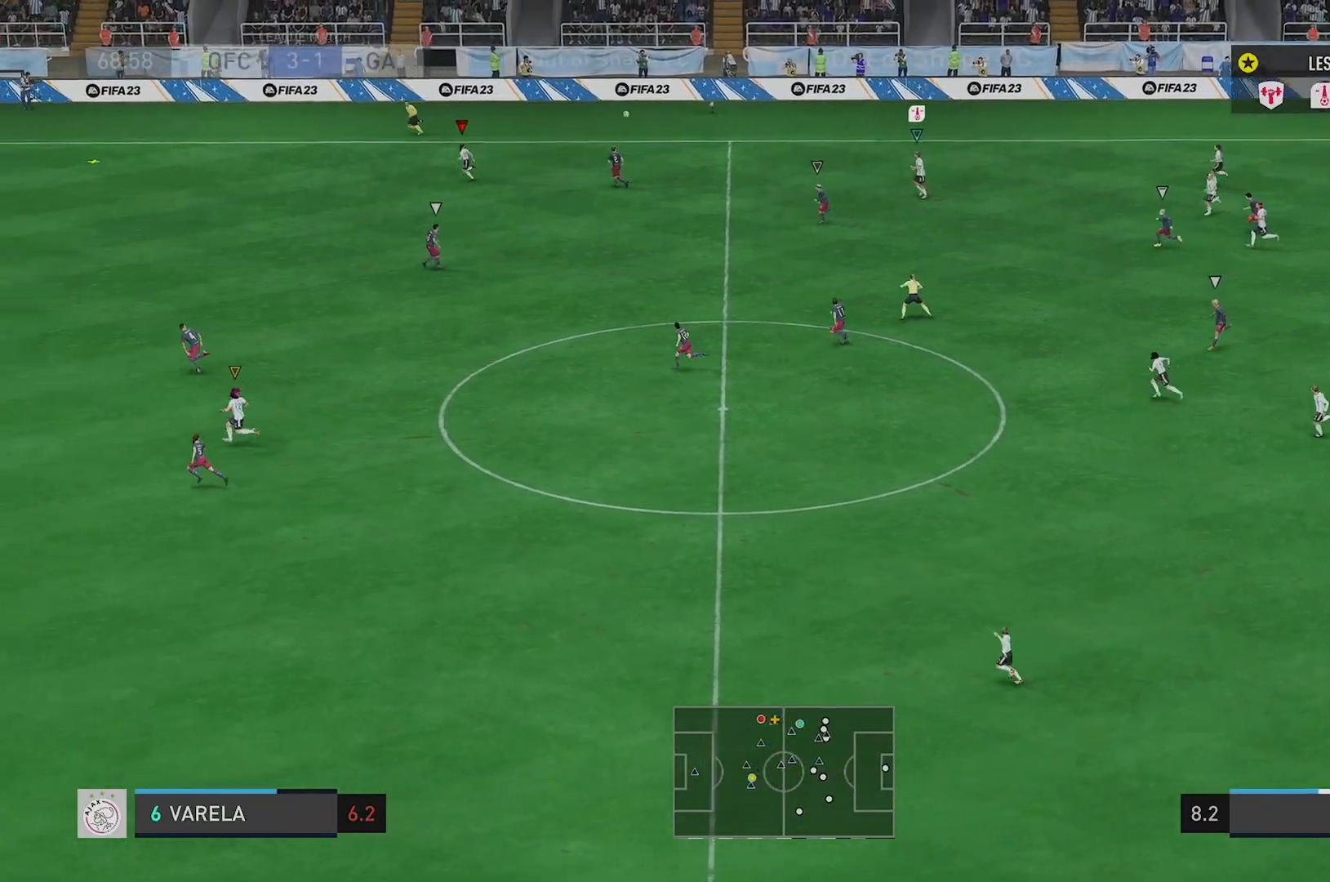
{"buttons": [], "left_stick": "left", "right_stick": "center", "events": []}
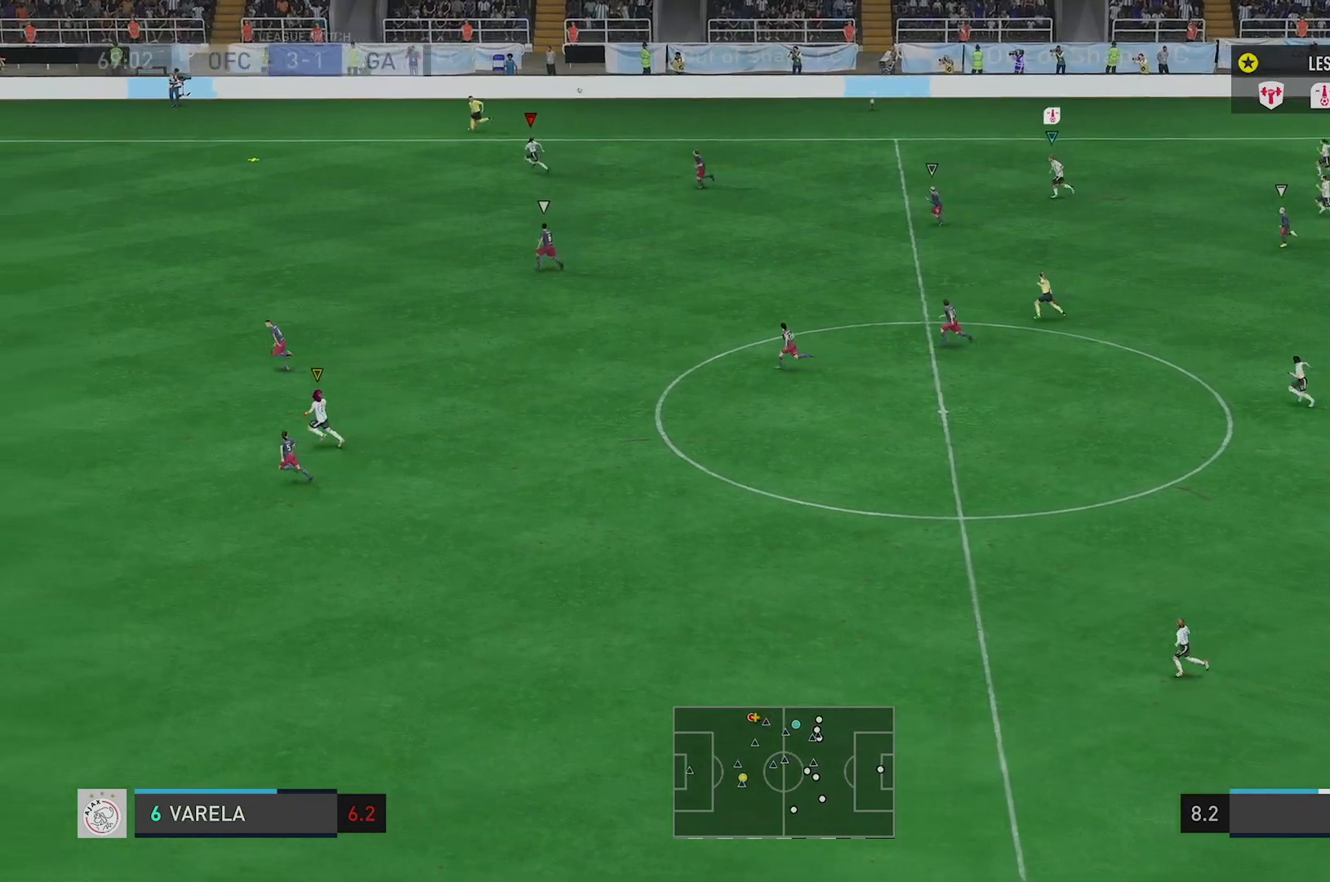
{"buttons": ["R2"], "left_stick": "left", "right_stick": "center", "events": [[66, "R2", "down"]]}
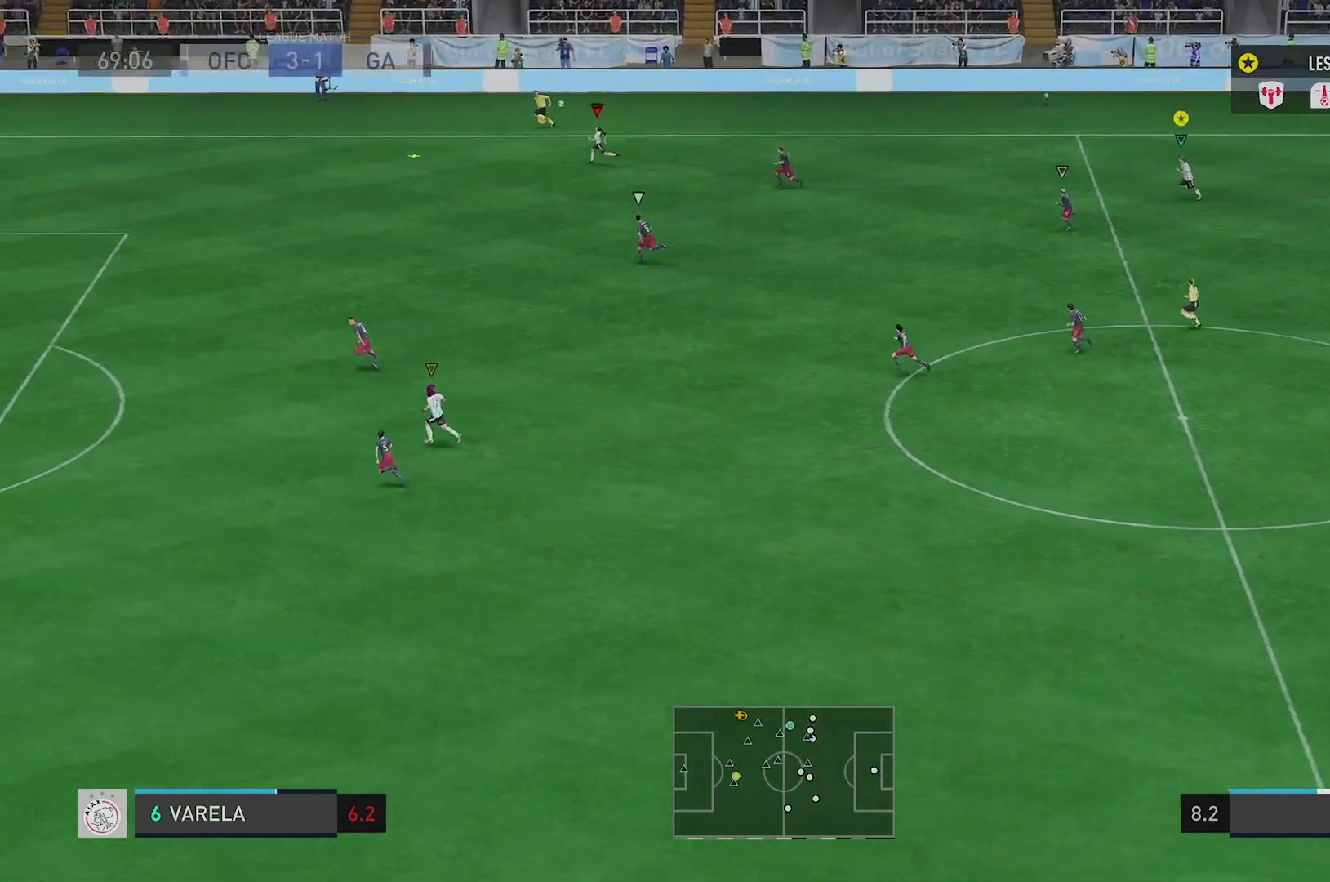
{"buttons": ["R2"], "left_stick": "left", "right_stick": "center", "events": []}
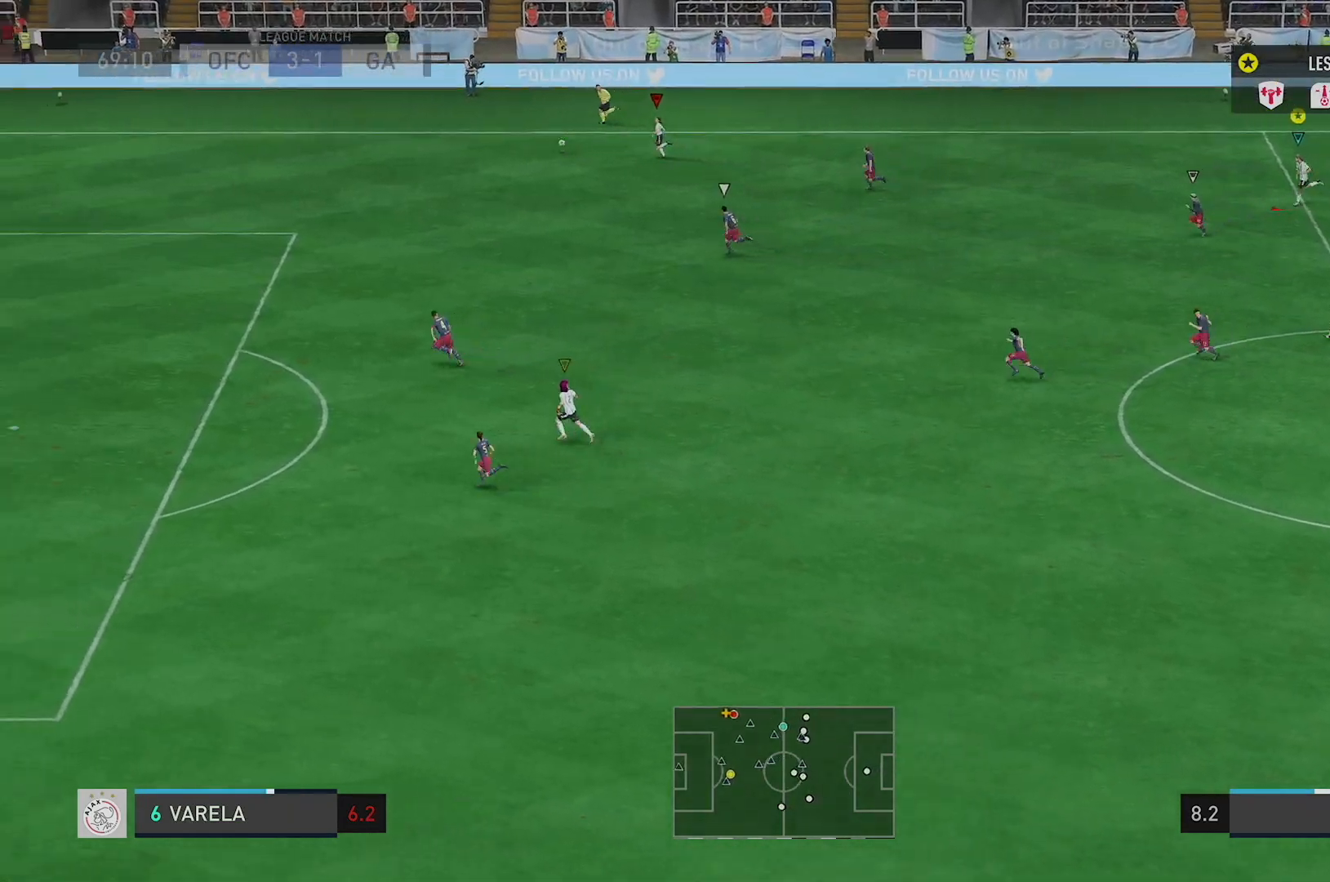
{"buttons": ["R2"], "left_stick": "left", "right_stick": "center", "events": []}
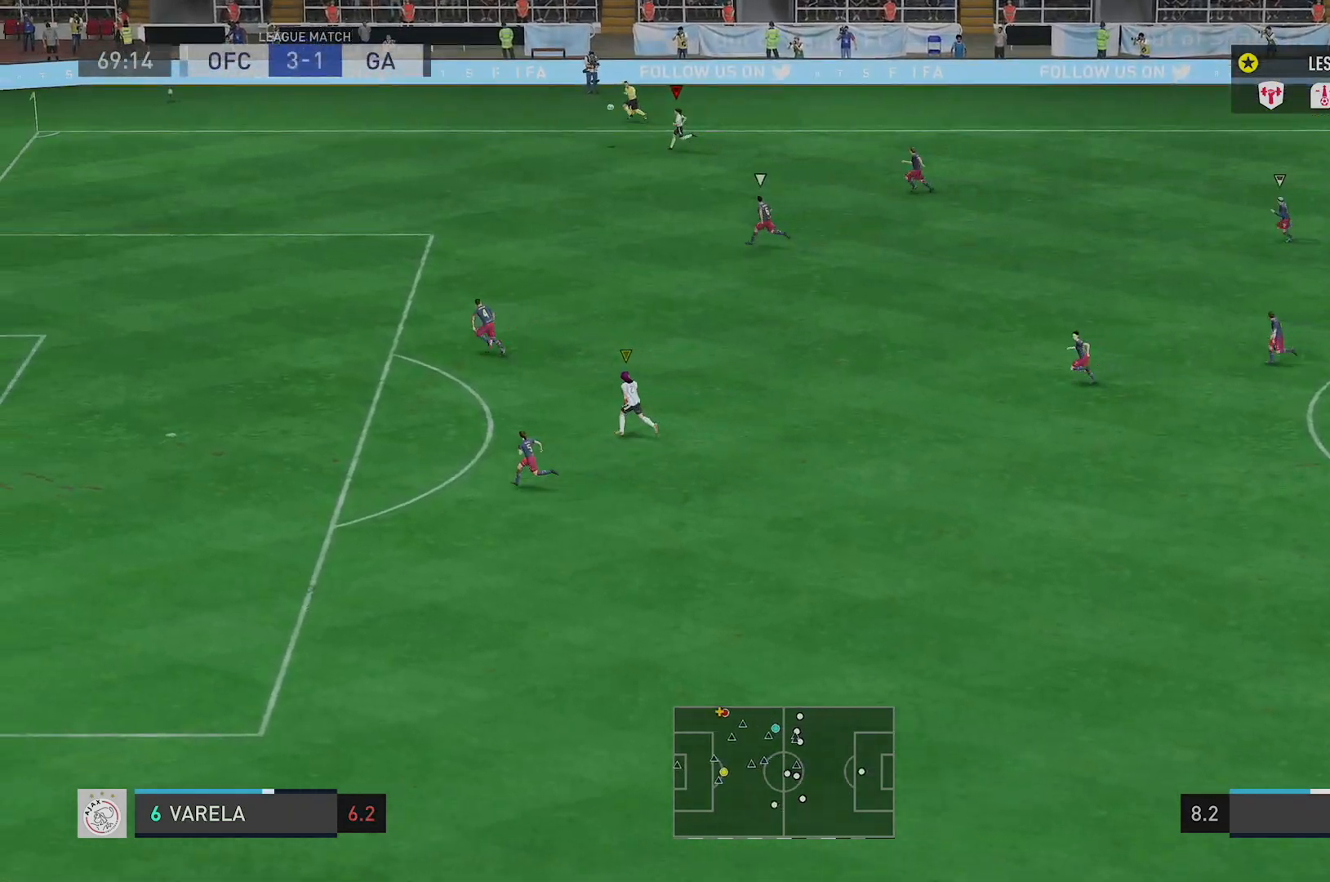
{"buttons": ["R2"], "left_stick": "left", "right_stick": "center", "events": []}
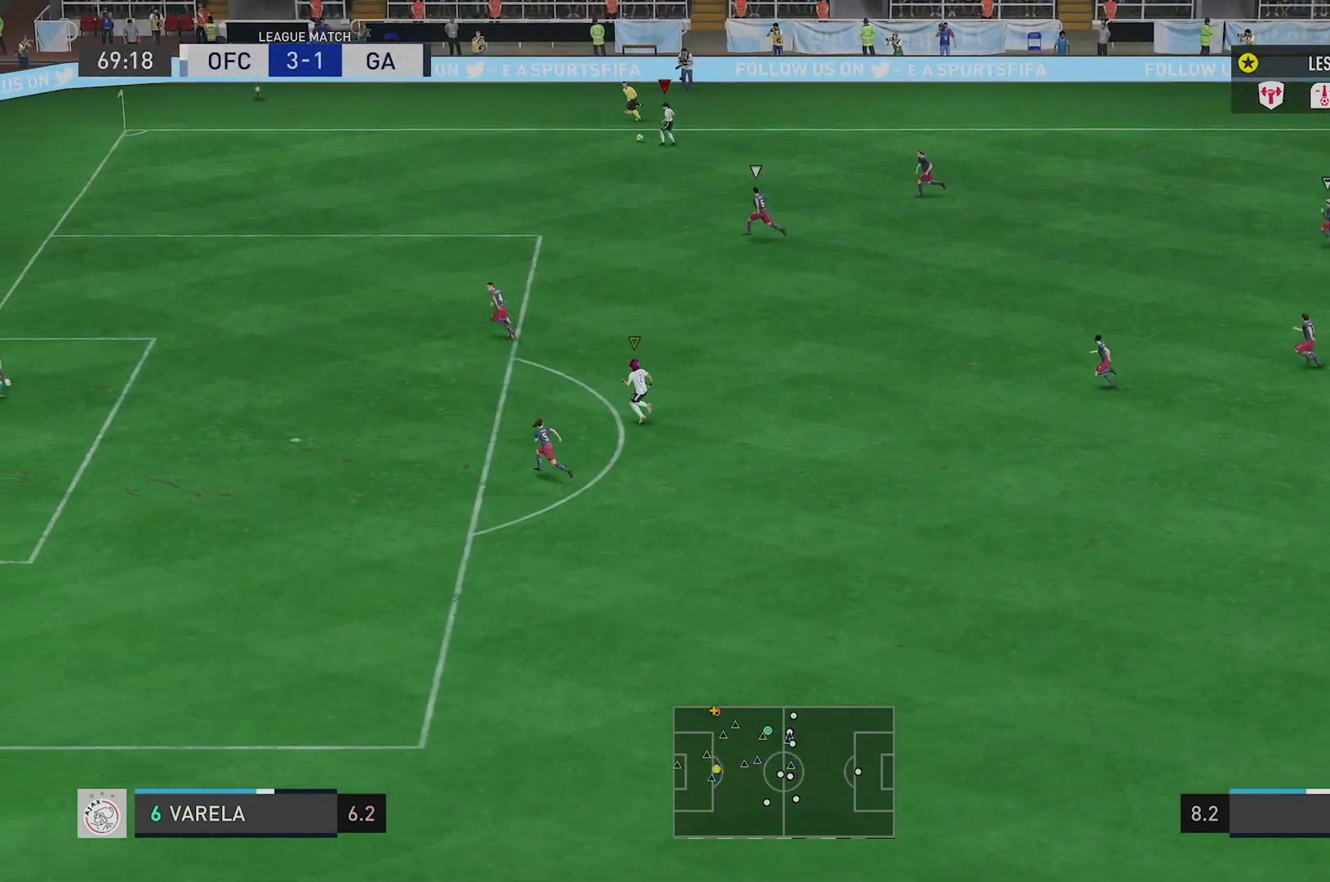
{"buttons": ["R2"], "left_stick": "left", "right_stick": "center", "events": []}
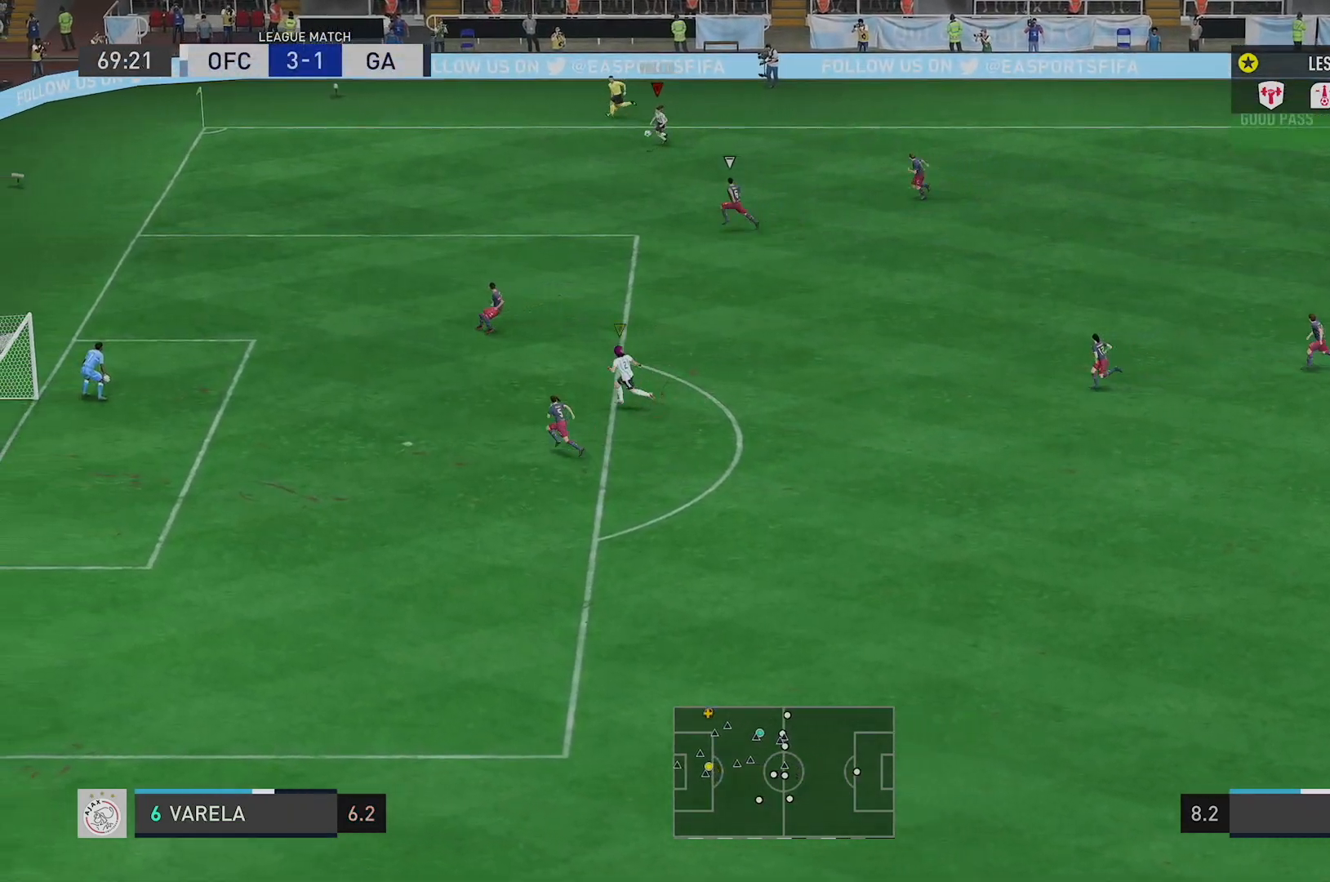
{"buttons": ["R2"], "left_stick": "left", "right_stick": "center", "events": []}
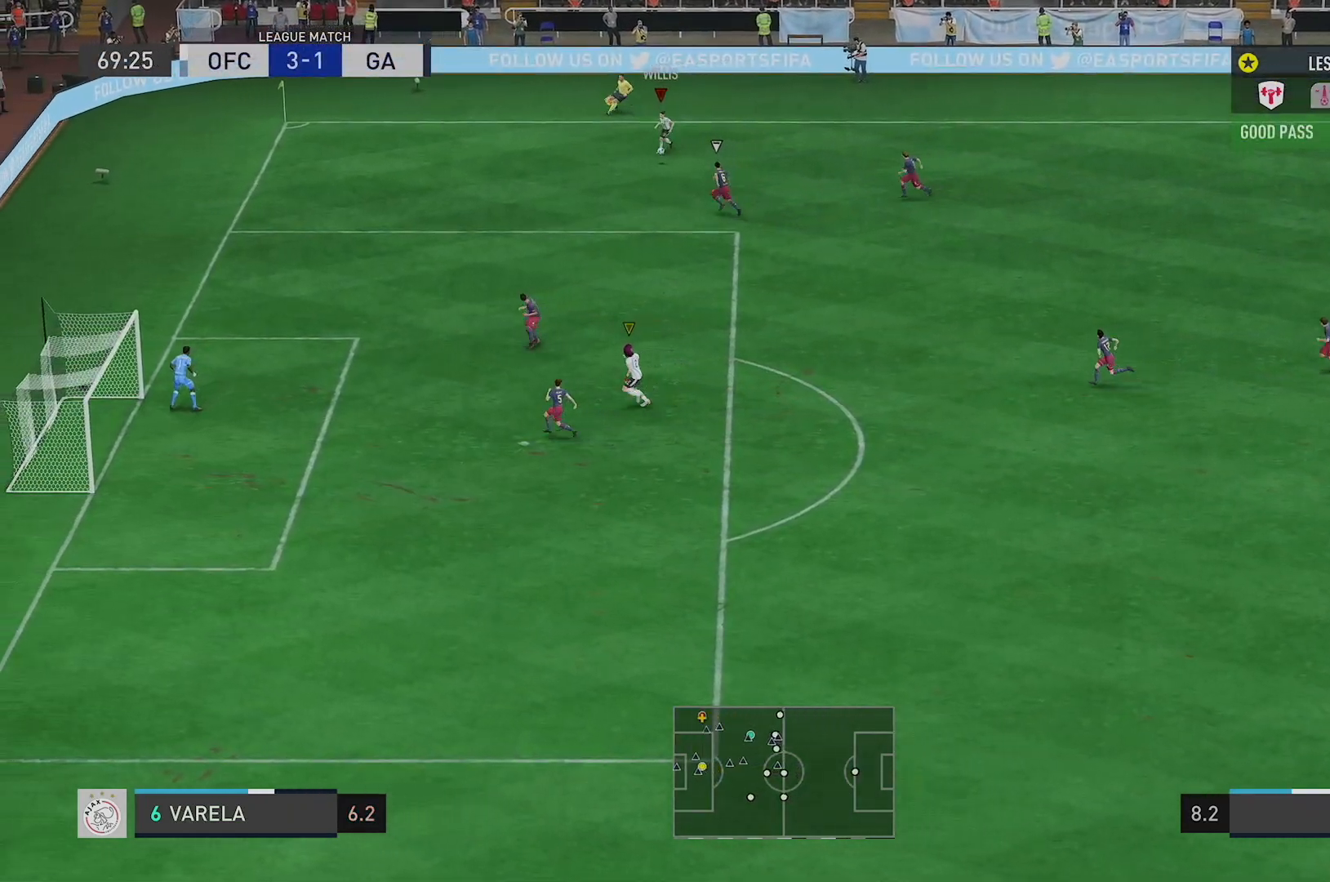
{"buttons": ["R2"], "left_stick": "left", "right_stick": "center", "events": []}
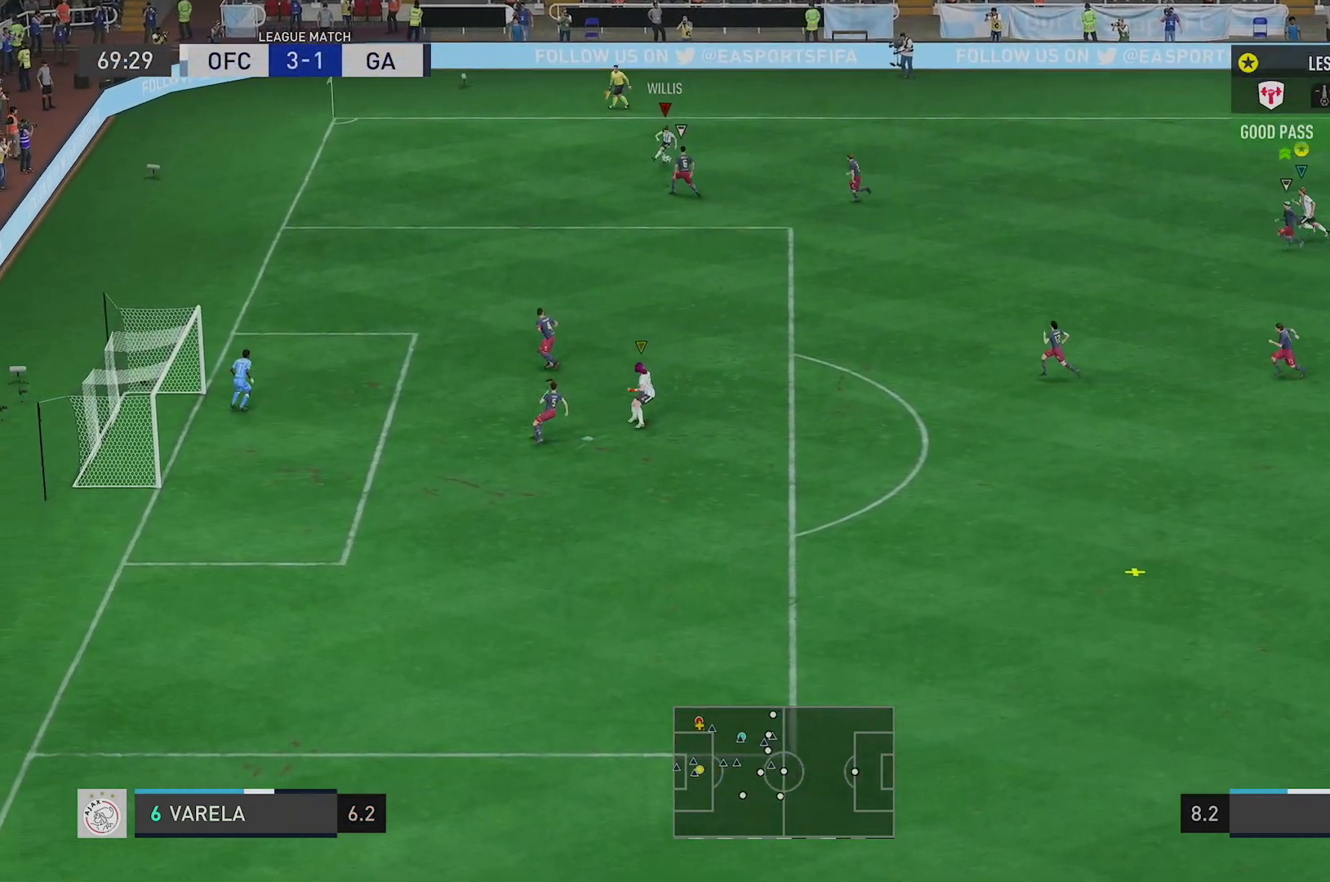
{"buttons": ["R2"], "left_stick": "left", "right_stick": "center", "events": []}
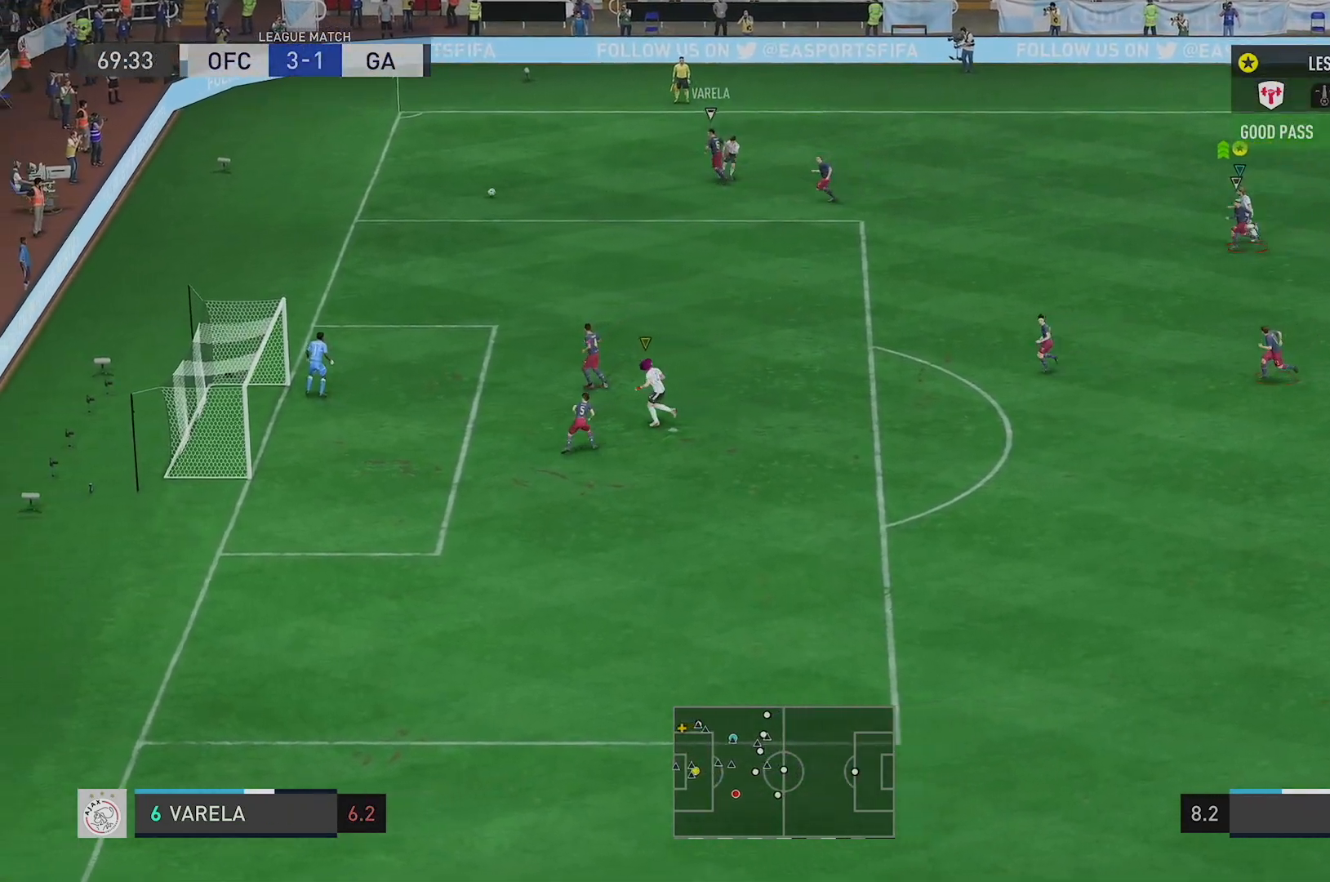
{"buttons": [], "left_stick": "center", "right_stick": "center", "events": [[116, "R2", "up"], [200, "left_stick", "center"]]}